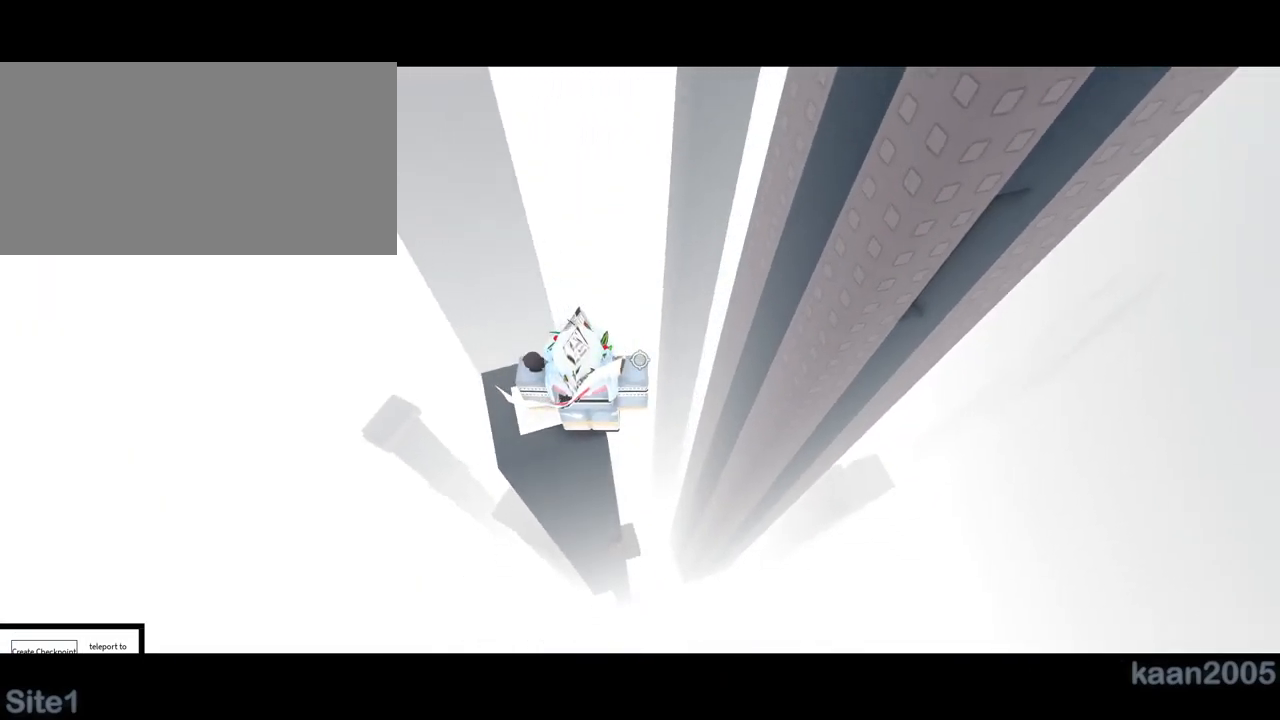
Gameplay with keyboard and mouse; each line is a JSON object with the keys and mouse buttons held at the frame after it. "events" lists presses ("down") and releases ("up") of "a", "ctrl", "d", "e", "q", "s", "shift", "space", "w", "mouse_left", "mouse_right", "mouse_mb4" and "mouse_mb5" between this image and that frame as [ms after this image, input, new state], when the widget could be followed in between. "mouse_left", "mouse_right", "mouse_mb4", "mouse_mb5" = the "left", "right", "mb4", "mb5" buttons of the "mouse" list. No other keys are recorded. Mouse movement is not recorded. Not read: mouse_wheel.
{"keys": [], "mouse": ["right"], "events": [[50, "d", "down"], [100, "d", "up"], [333, "shift", "down"], [383, "shift", "up"], [417, "mouse_right", "down"]]}
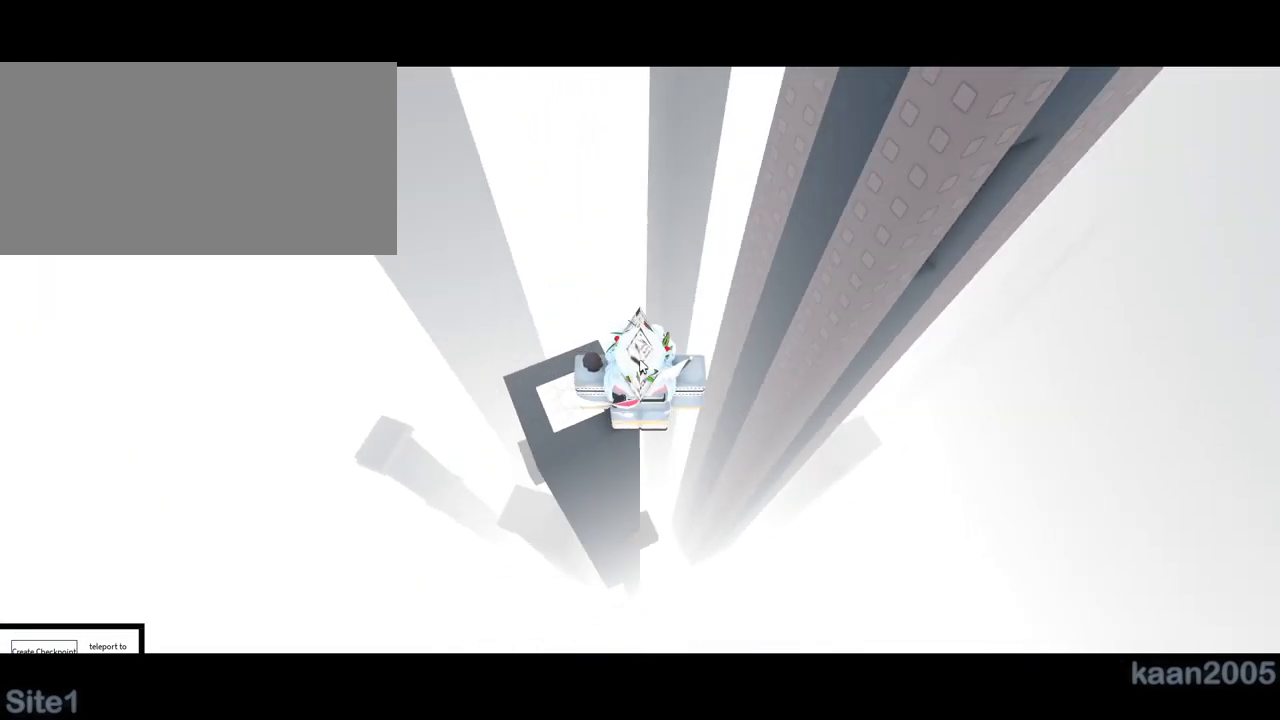
{"keys": ["d"], "mouse": ["right"], "events": [[133, "d", "down"], [250, "space", "down"], [317, "shift", "down"], [333, "space", "up"], [417, "shift", "up"]]}
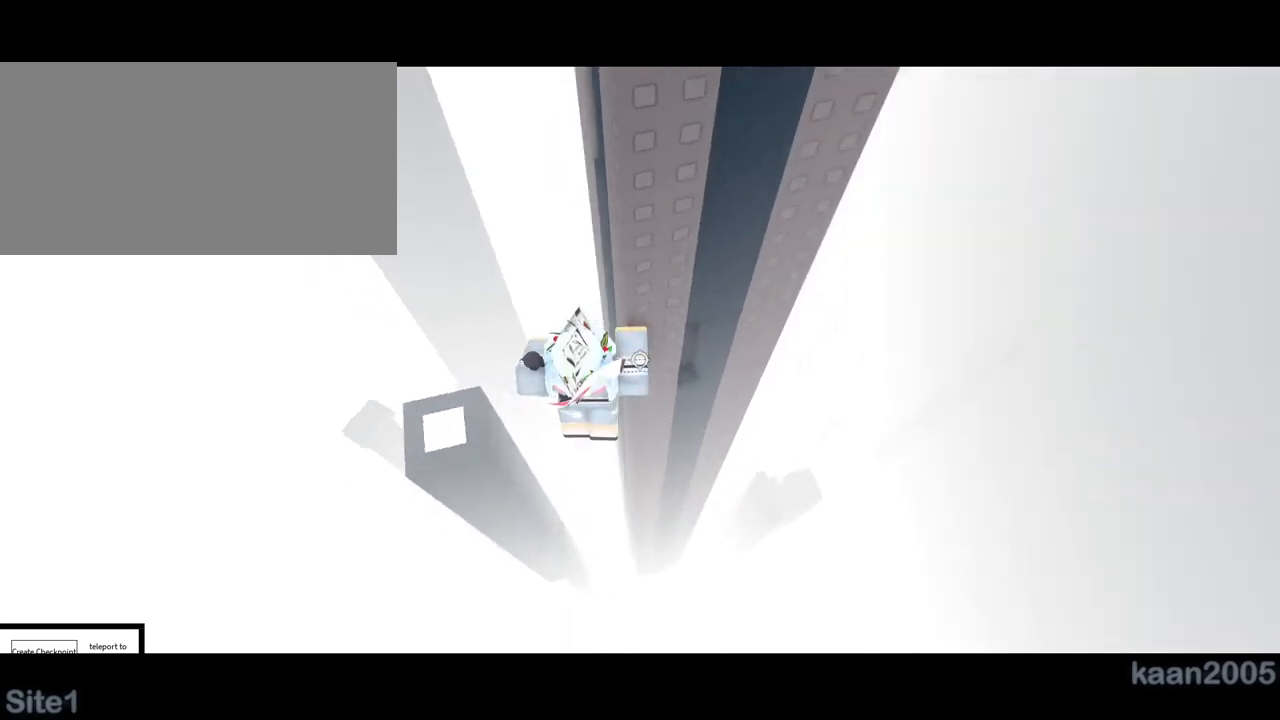
{"keys": ["d", "w"], "mouse": ["right"], "events": [[233, "w", "down"]]}
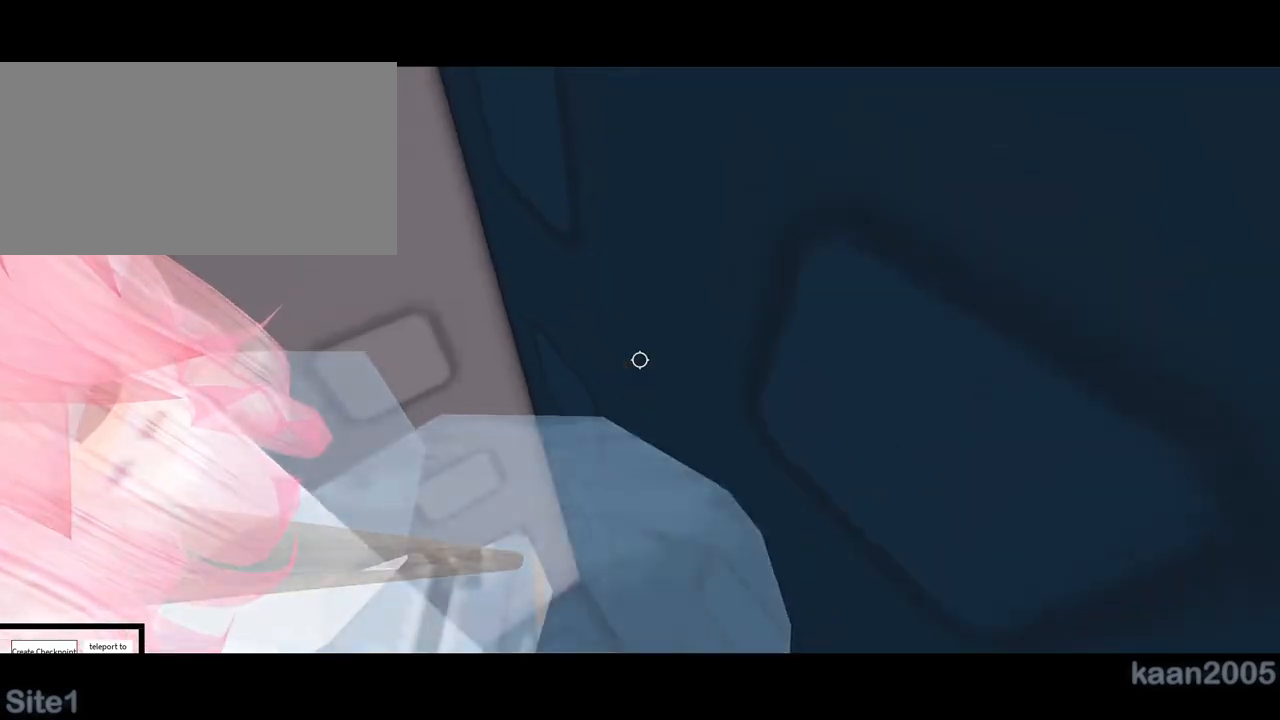
{"keys": ["d"], "mouse": ["right"], "events": [[100, "w", "up"]]}
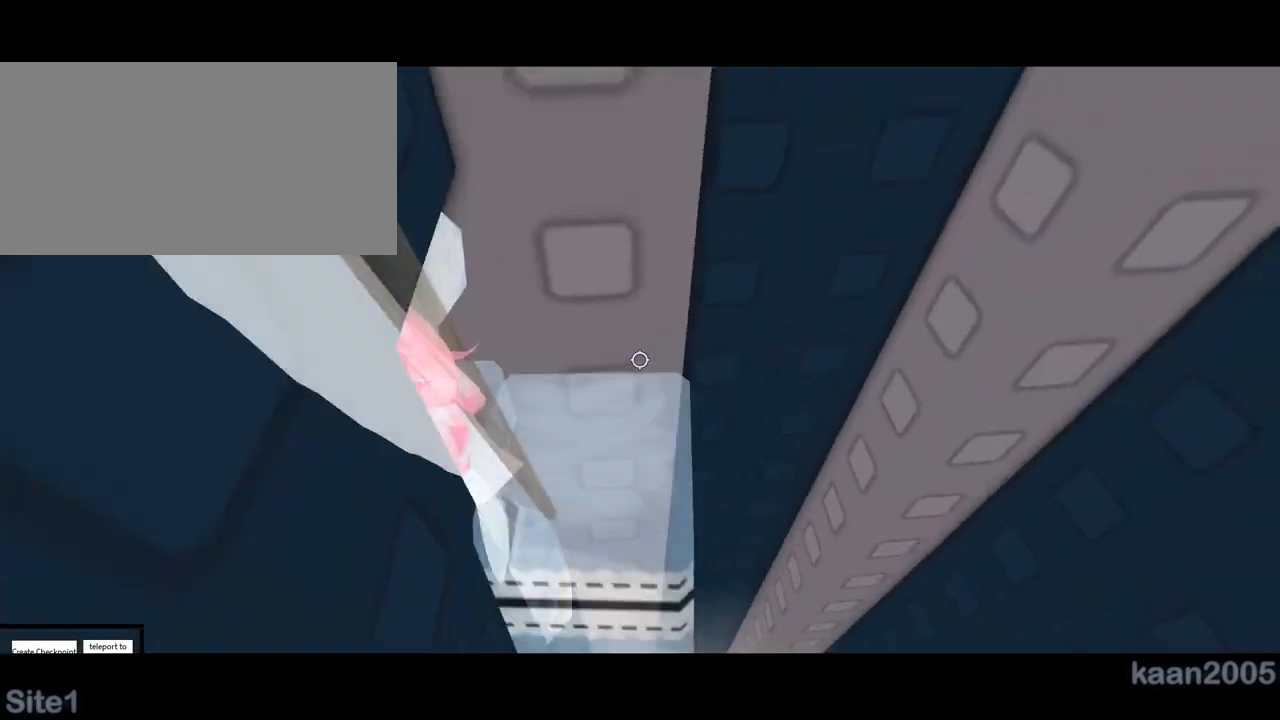
{"keys": [], "mouse": ["right"], "events": [[183, "mouse_right", "up"], [300, "shift", "down"], [317, "d", "up"], [350, "mouse_right", "down"], [383, "shift", "up"]]}
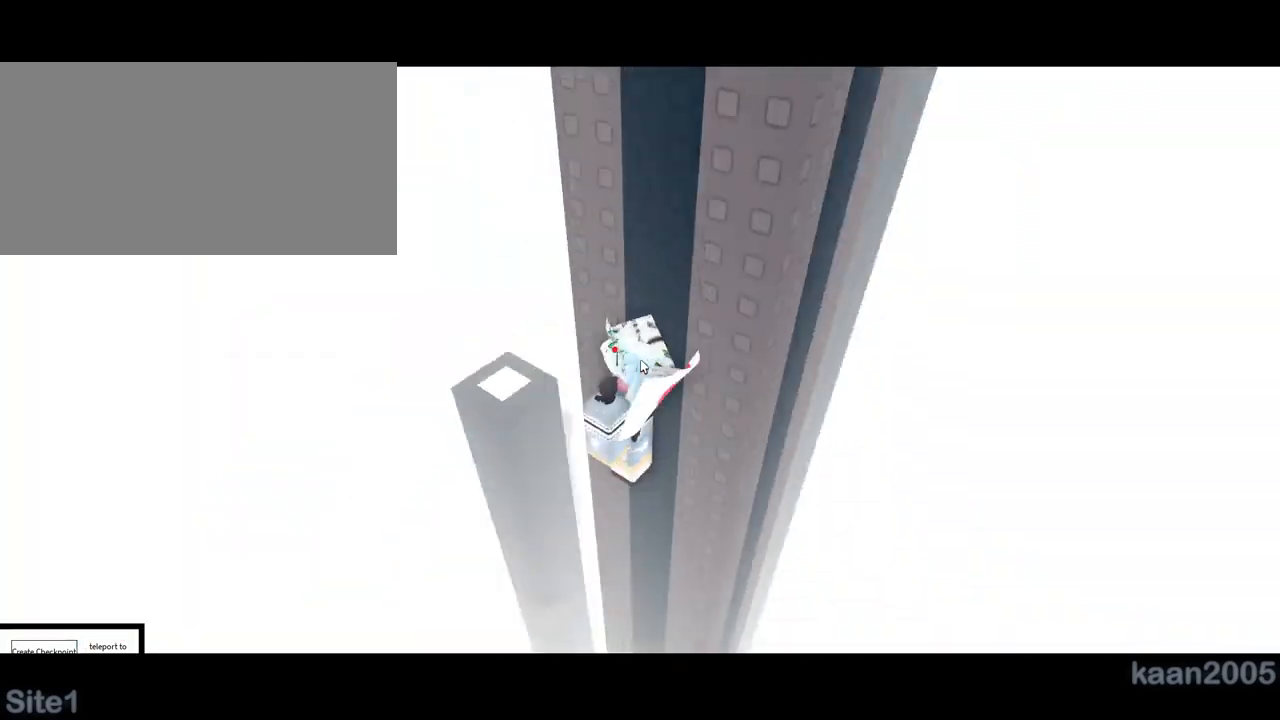
{"keys": [], "mouse": ["right"], "events": []}
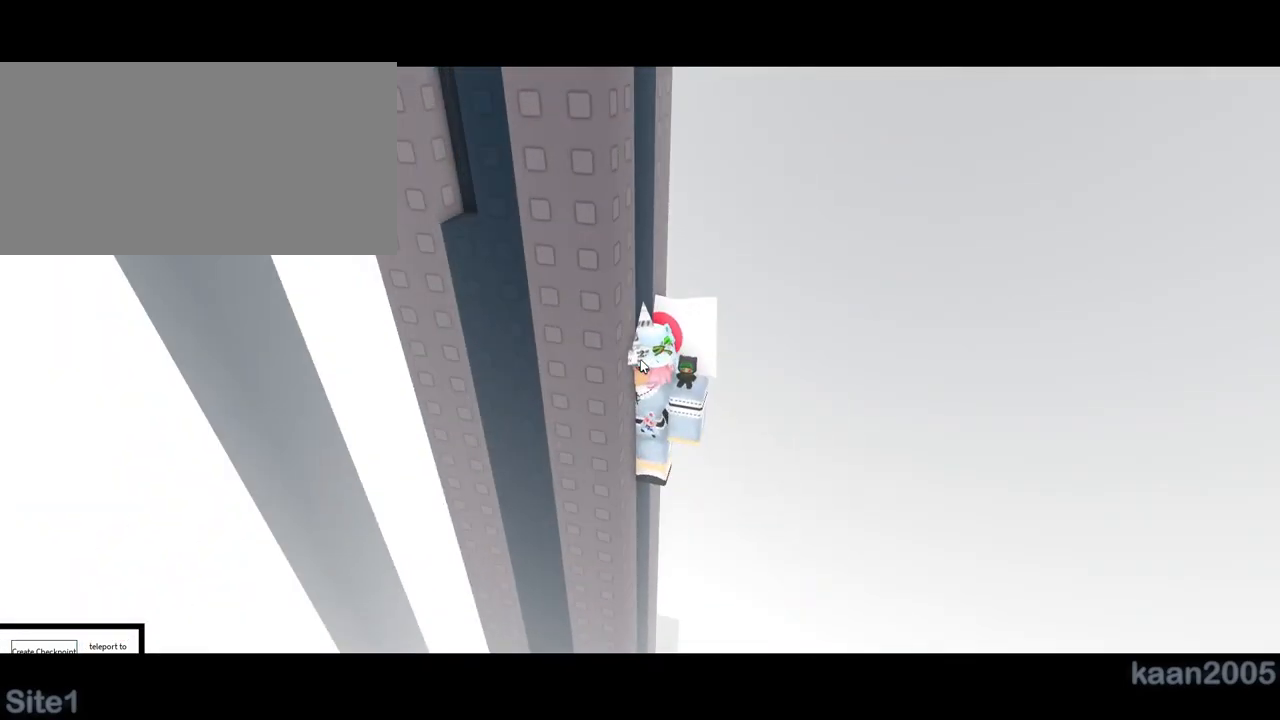
{"keys": [], "mouse": ["right"], "events": []}
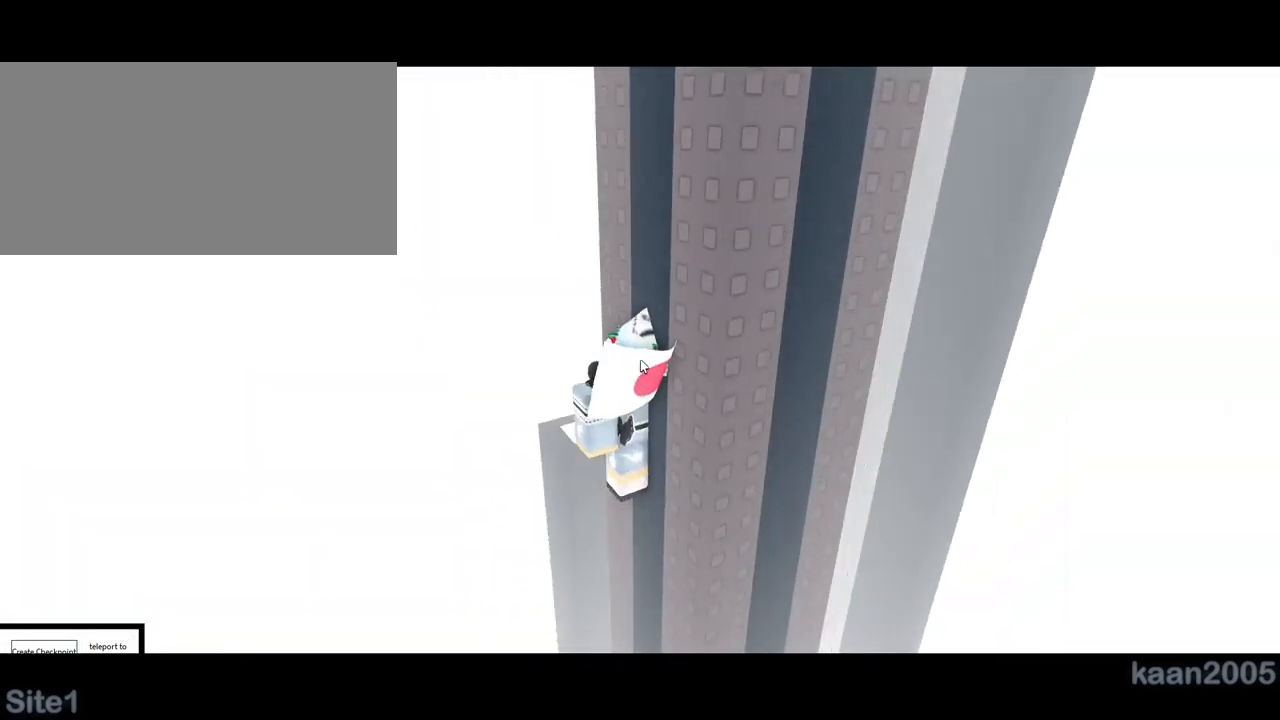
{"keys": [], "mouse": ["right"], "events": []}
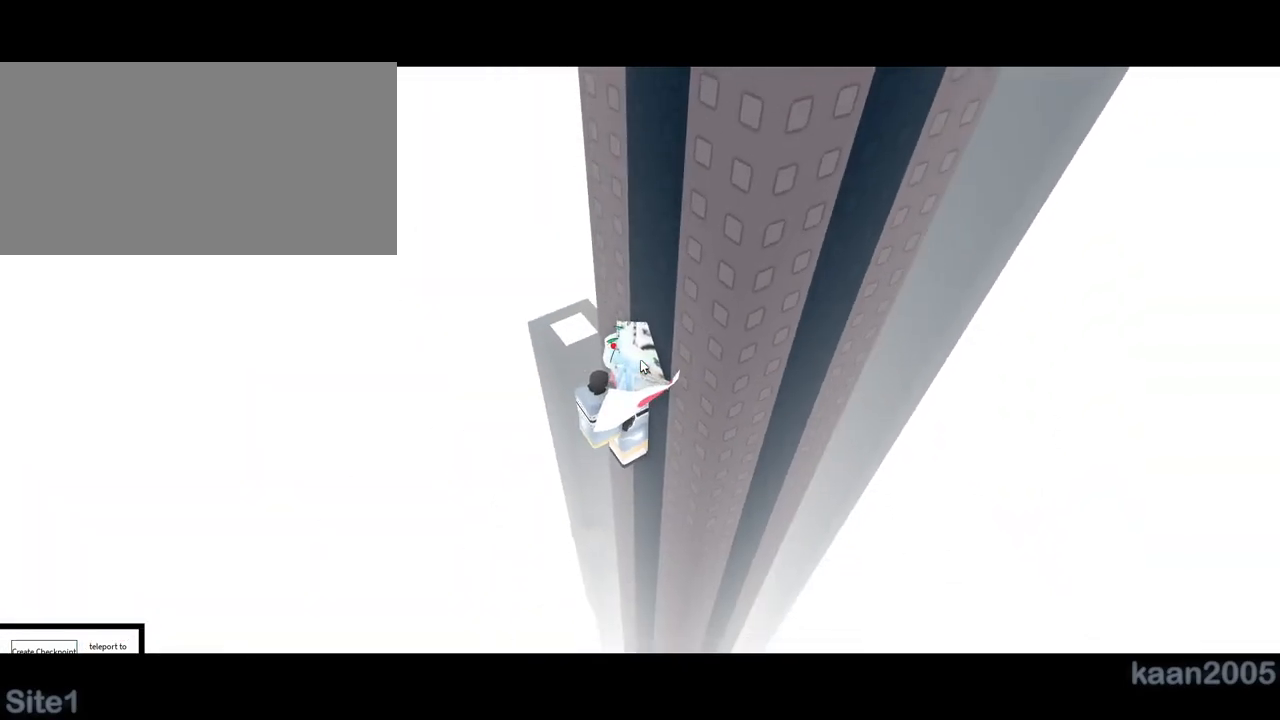
{"keys": ["d", "w"], "mouse": ["right"], "events": [[250, "d", "down"], [250, "w", "down"]]}
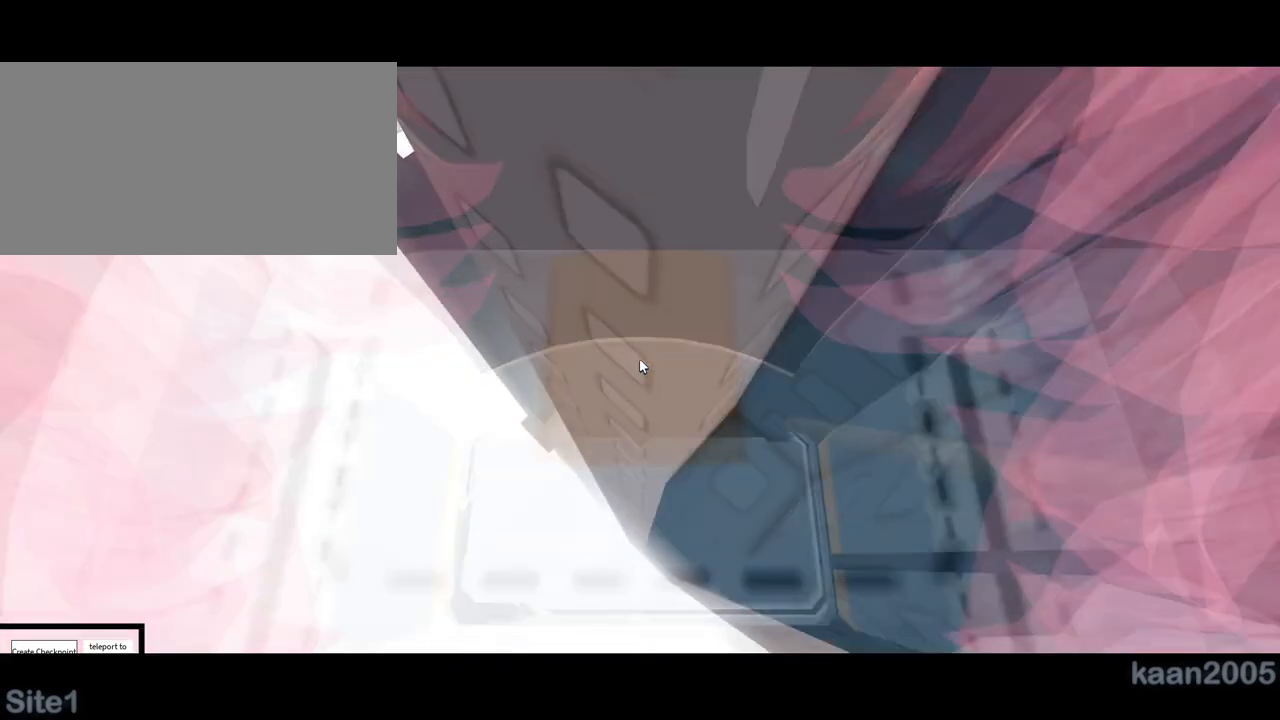
{"keys": [], "mouse": [], "events": [[183, "mouse_right", "up"], [433, "d", "up"], [433, "w", "up"]]}
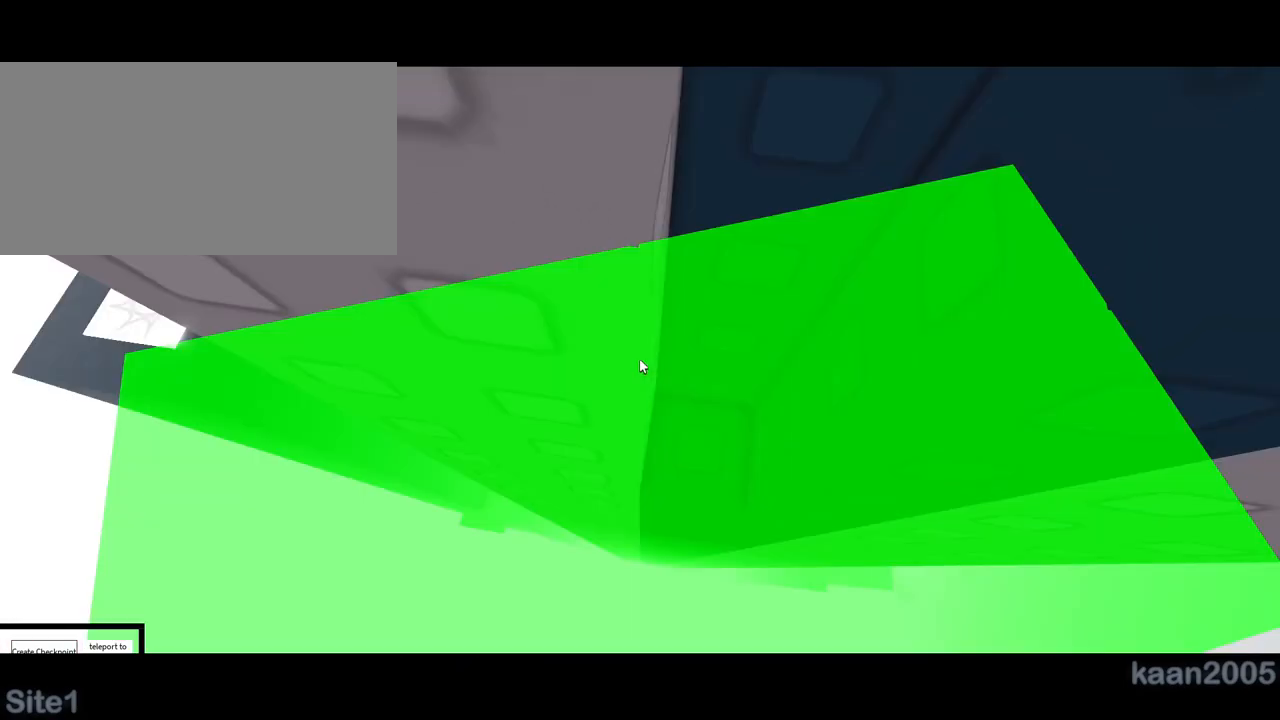
{"keys": ["a", "space"], "mouse": [], "events": [[100, "a", "down"], [167, "space", "down"]]}
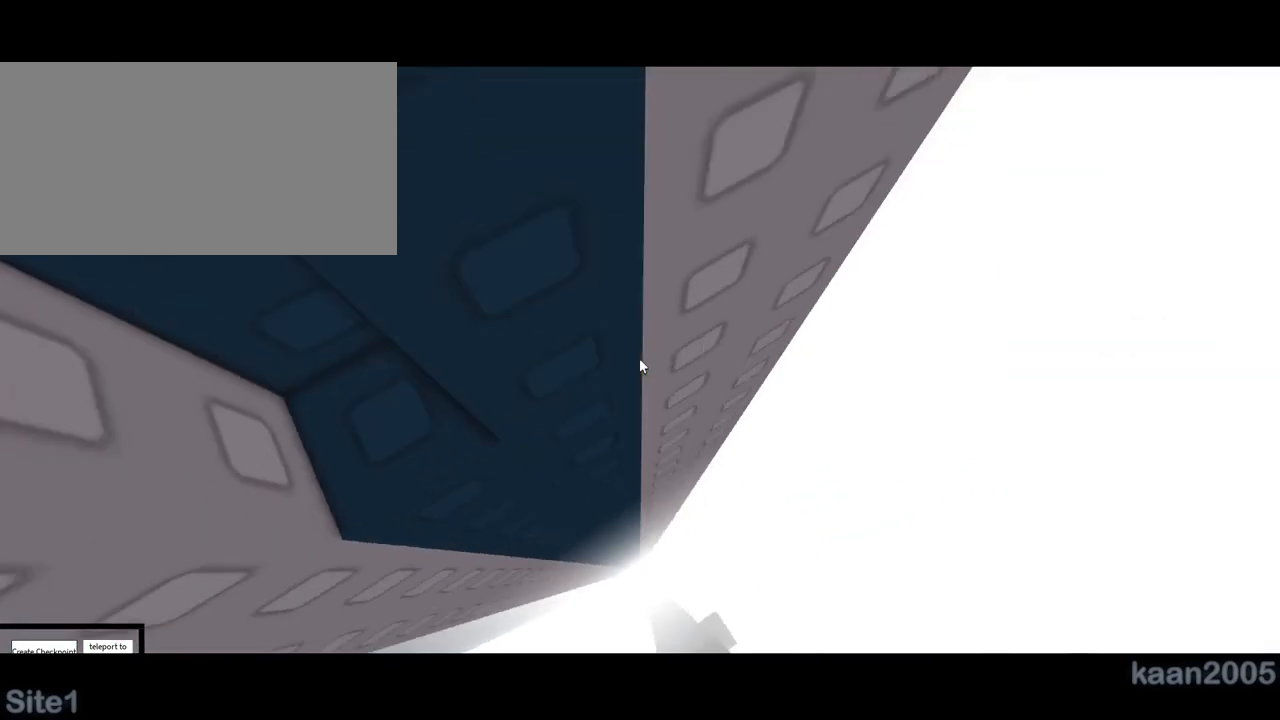
{"keys": ["a"], "mouse": [], "events": [[50, "space", "up"]]}
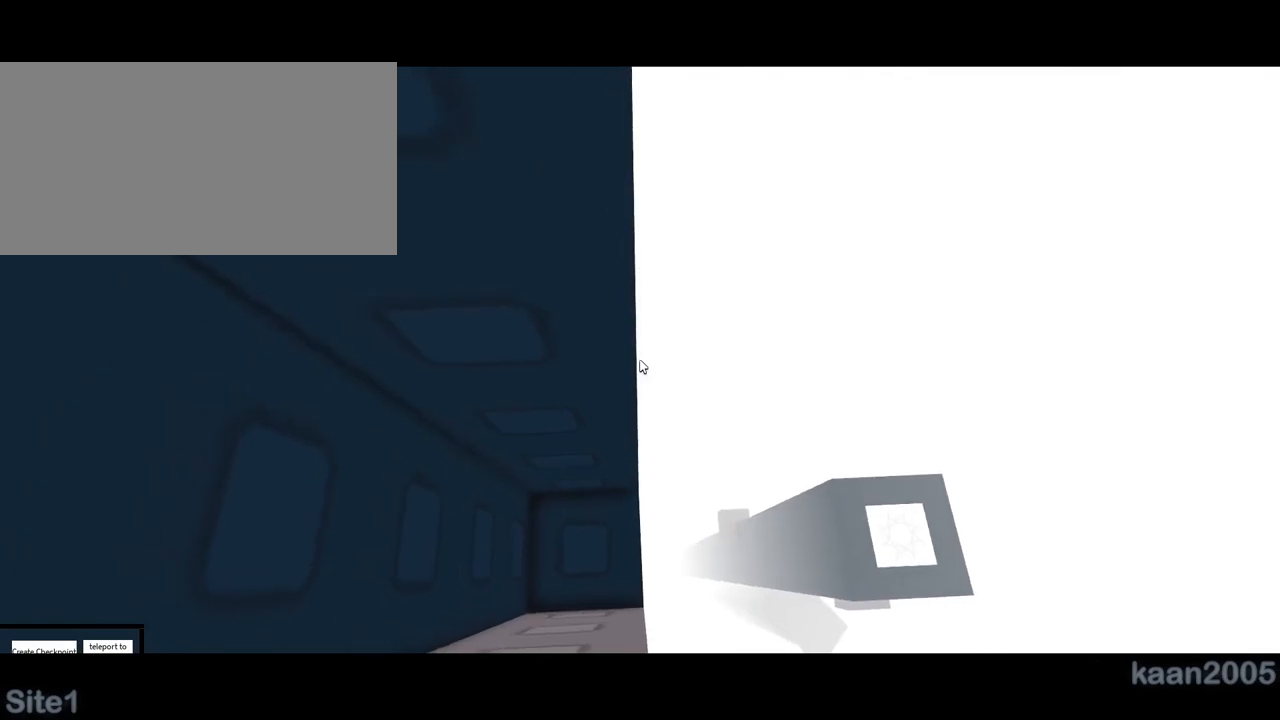
{"keys": [], "mouse": ["right"], "events": [[367, "a", "up"], [450, "mouse_right", "down"]]}
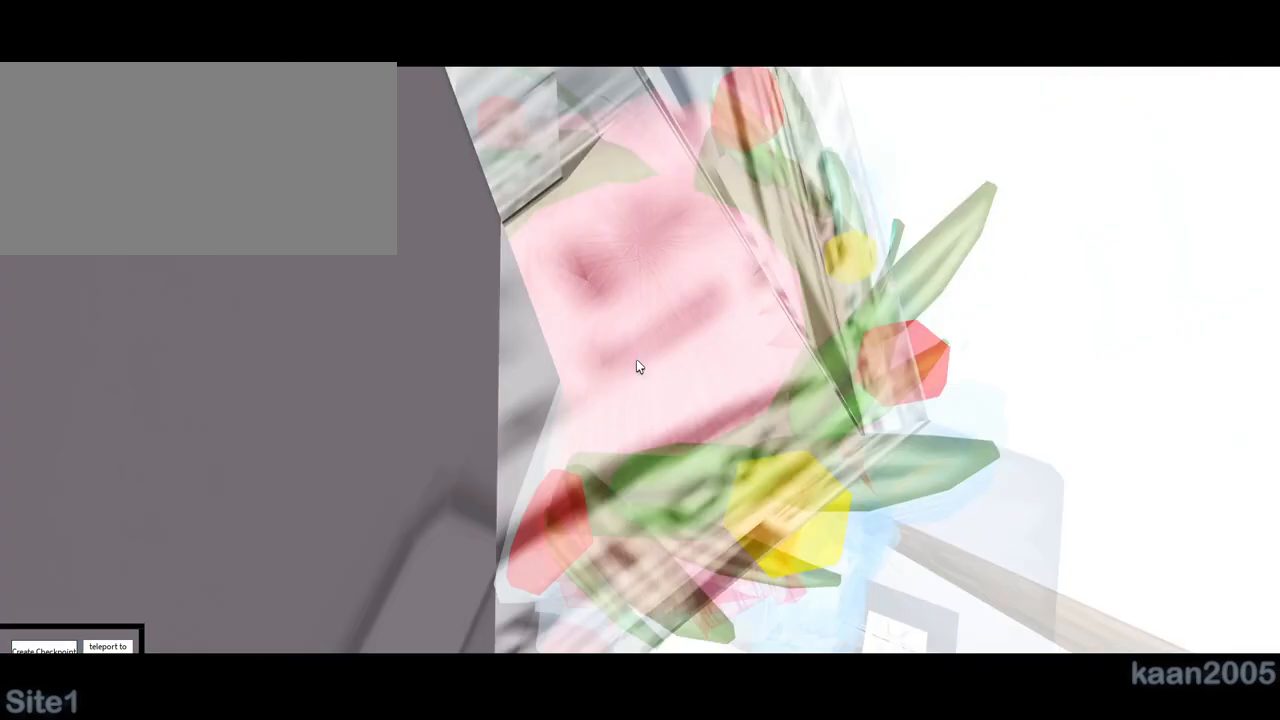
{"keys": [], "mouse": ["right"]}
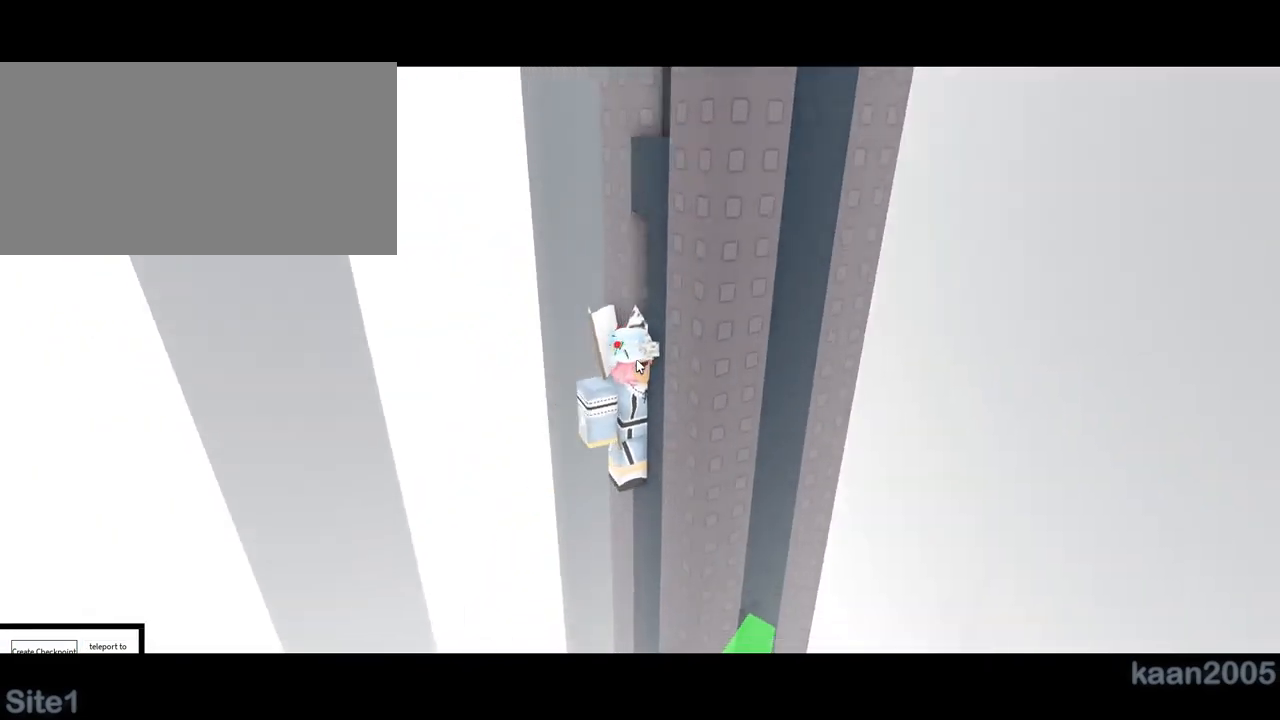
{"keys": [], "mouse": ["right"]}
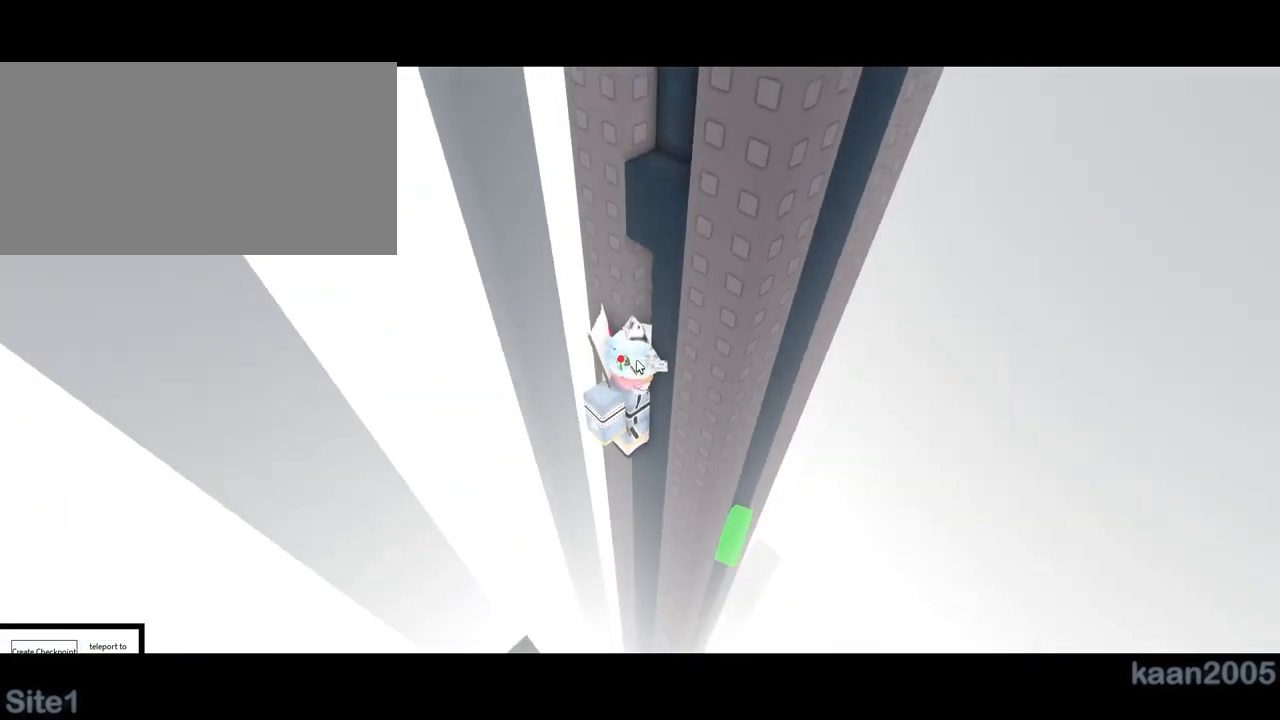
{"keys": [], "mouse": ["right"], "events": []}
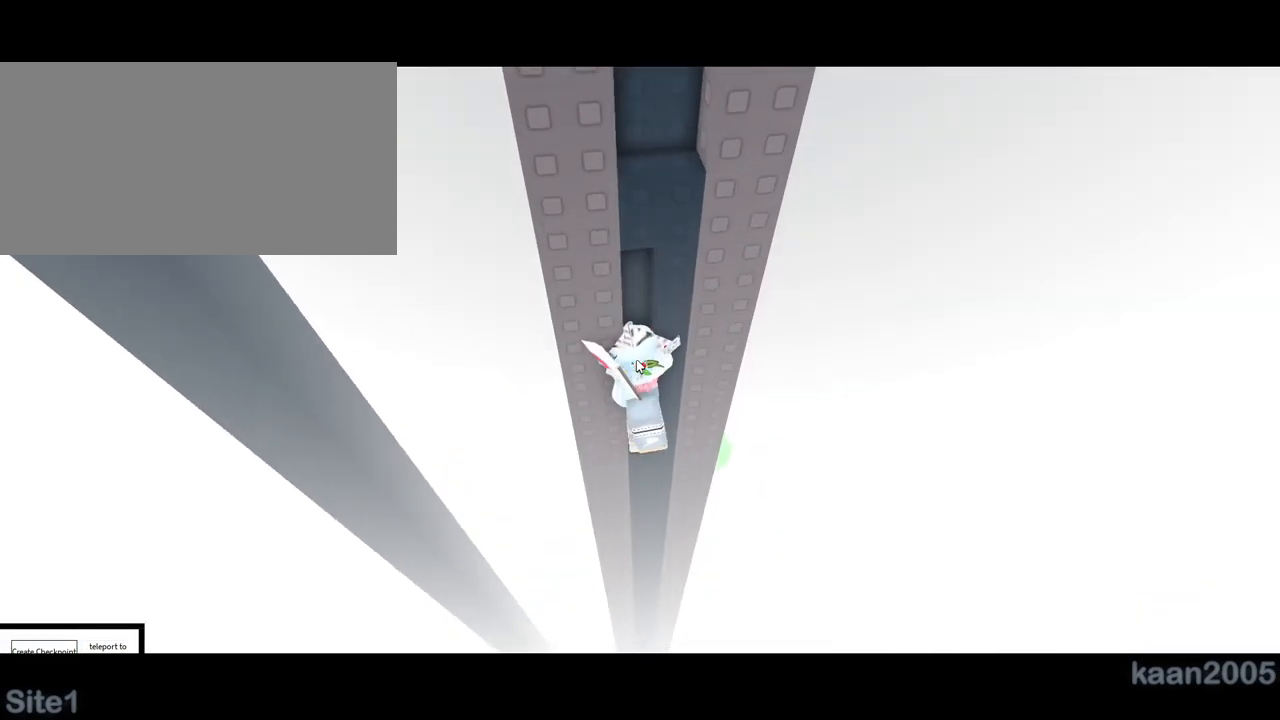
{"keys": ["w"], "mouse": ["right"], "events": [[167, "s", "down"], [233, "space", "down"], [267, "w", "down"], [317, "ctrl", "down"], [317, "s", "up"], [317, "shift", "down"], [317, "space", "up"], [400, "ctrl", "up"], [417, "shift", "up"]]}
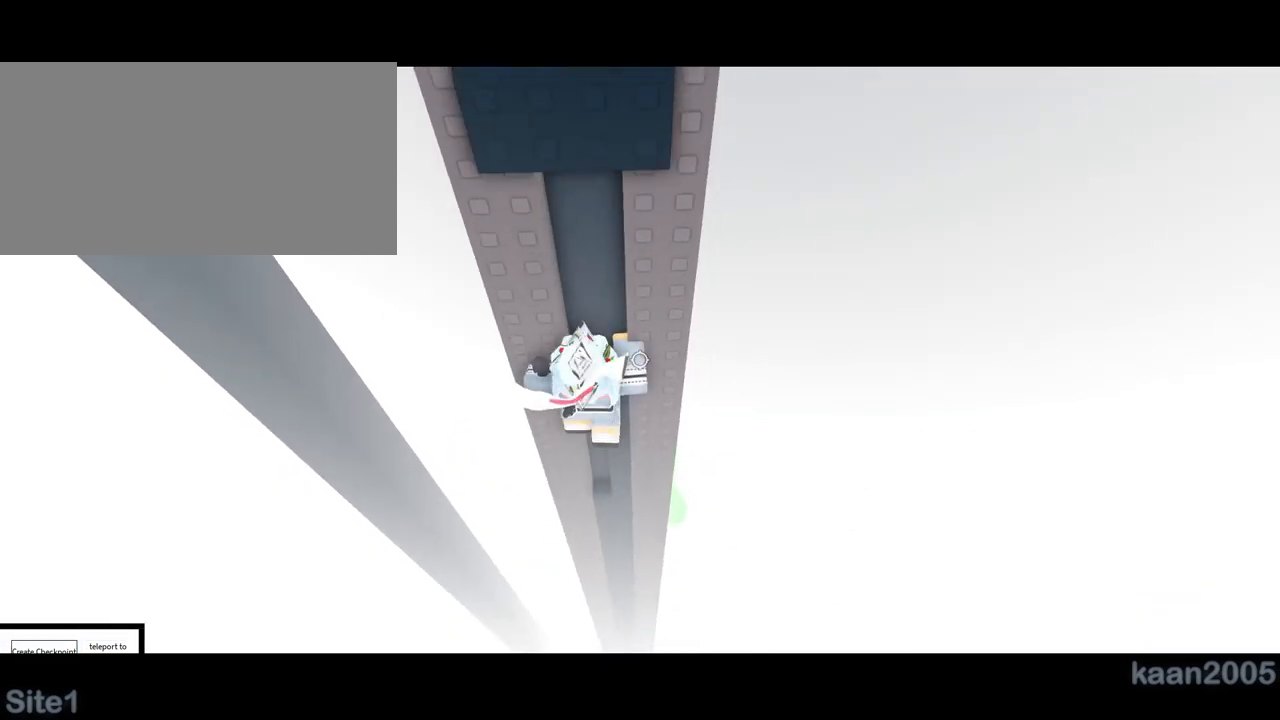
{"keys": ["w"], "mouse": ["right"], "events": []}
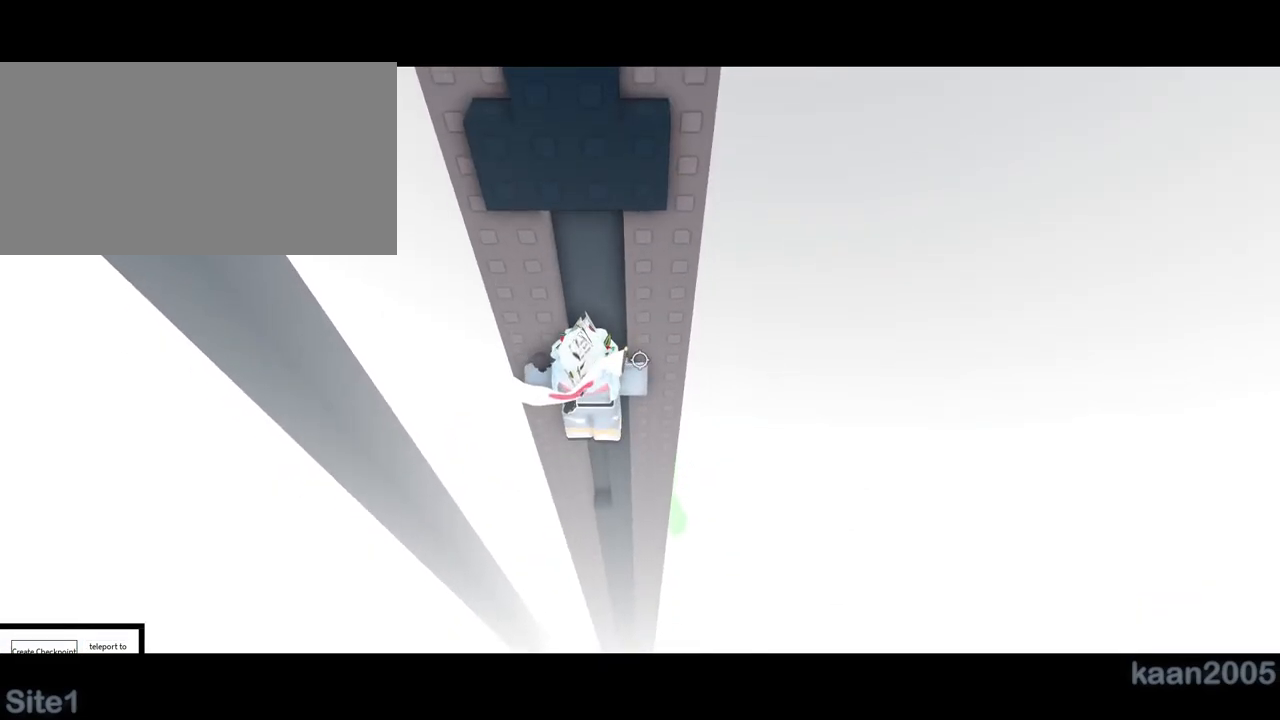
{"keys": [], "mouse": ["right"]}
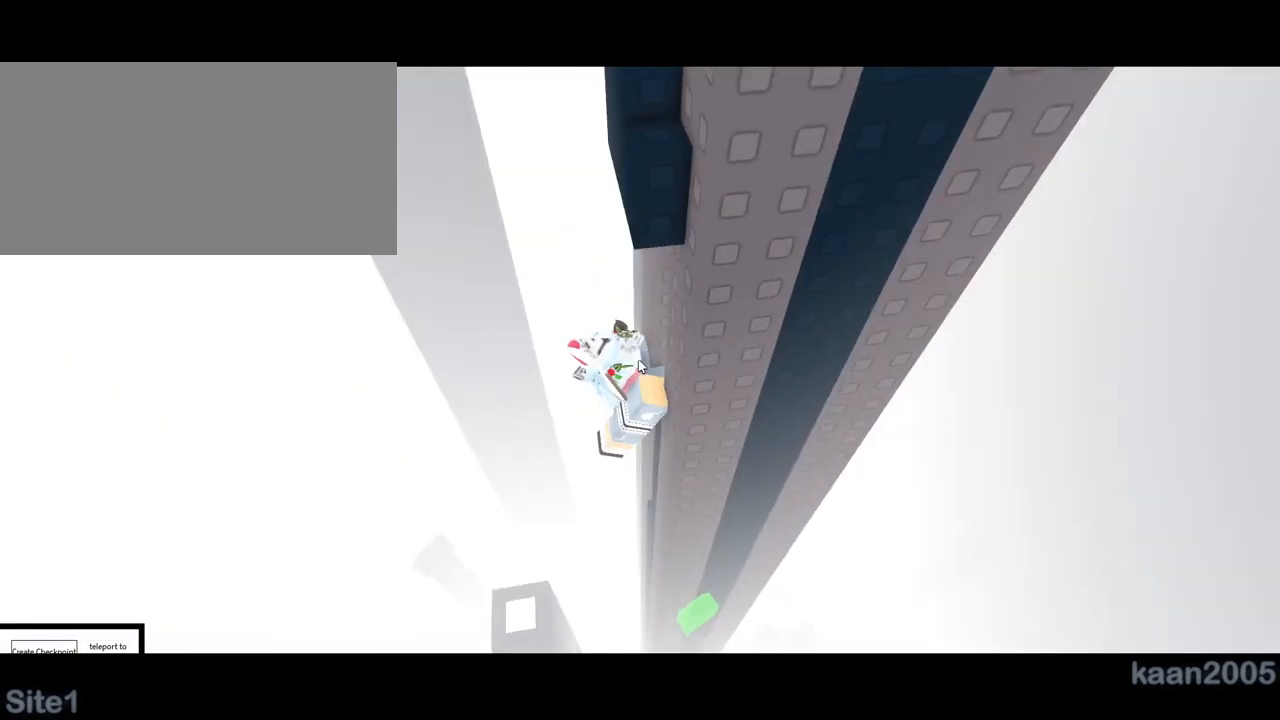
{"keys": ["d", "shift", "w"], "mouse": ["right"], "events": [[383, "d", "down"], [417, "shift", "down"], [467, "w", "down"]]}
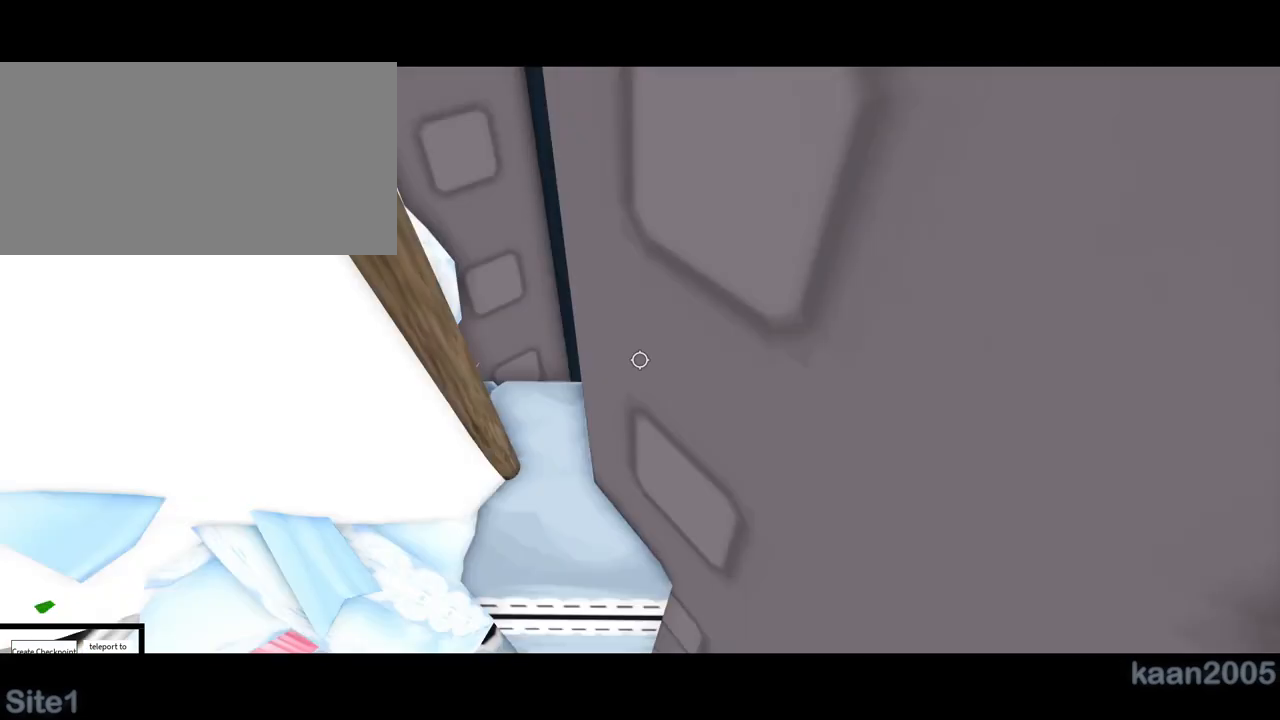
{"keys": ["d", "w"], "mouse": ["right"], "events": [[83, "d", "up"], [117, "shift", "up"], [450, "d", "down"]]}
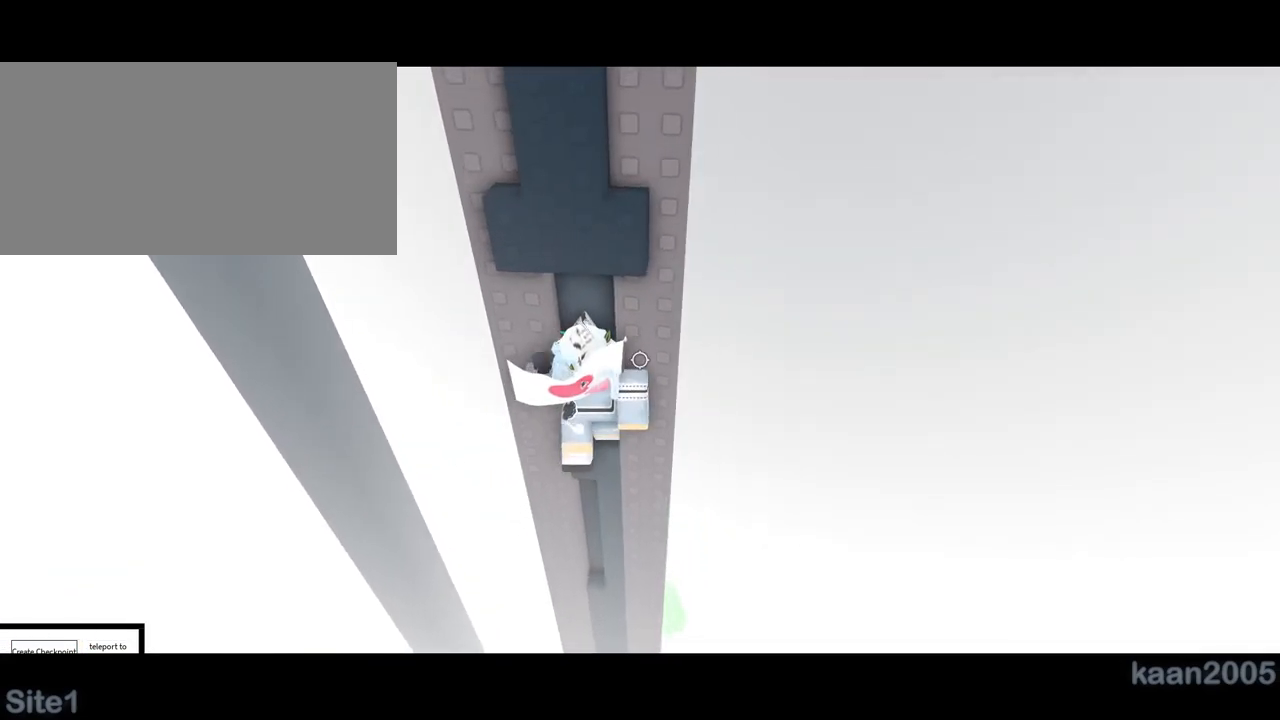
{"keys": [], "mouse": ["right"], "events": [[33, "d", "up"], [283, "w", "up"]]}